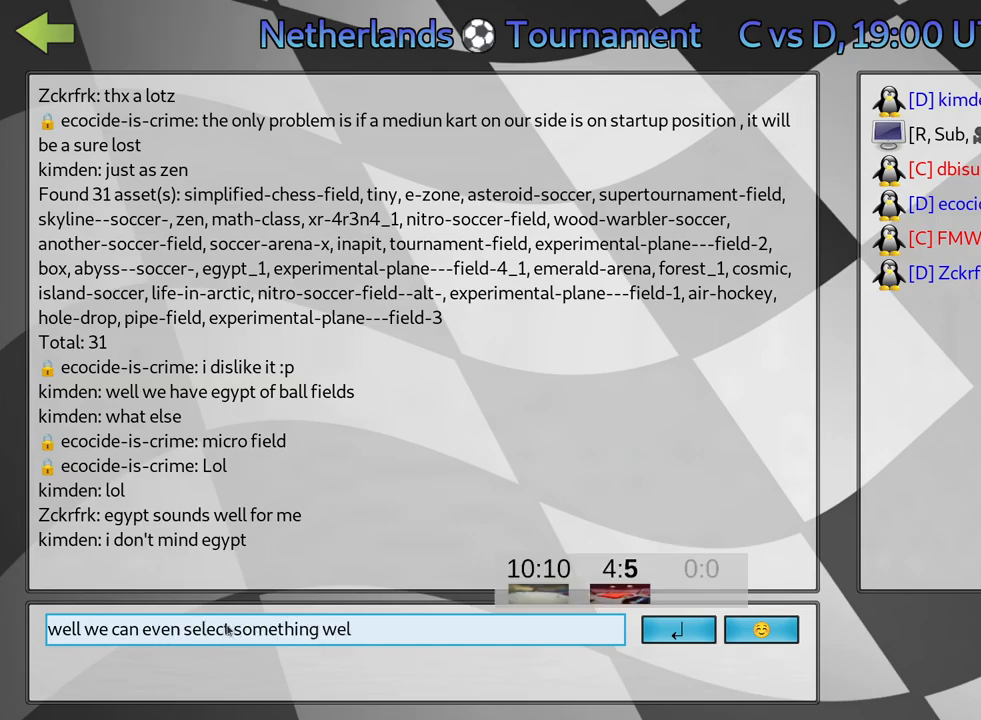
Gameplay with keyboard; each line is a JSON object with the keys held at the frame after it. "events" lists presses ("down") and releases ("up") of "down", "fire", "flag", "left", "look", "nitro", "right", "skid" and "up" between this image and that frame as [ms after this image, input, new state], when the widget could be followed in between. No other keys are recorded. Mouse input is not recorded. Key names are as the overlay labels them; some are game actions (e.g. jump) rather than physical keys.
{"keys": [], "events": [[83, "flag", "down"], [149, "flag", "up"], [216, "flag", "down"], [316, "flag", "up"]]}
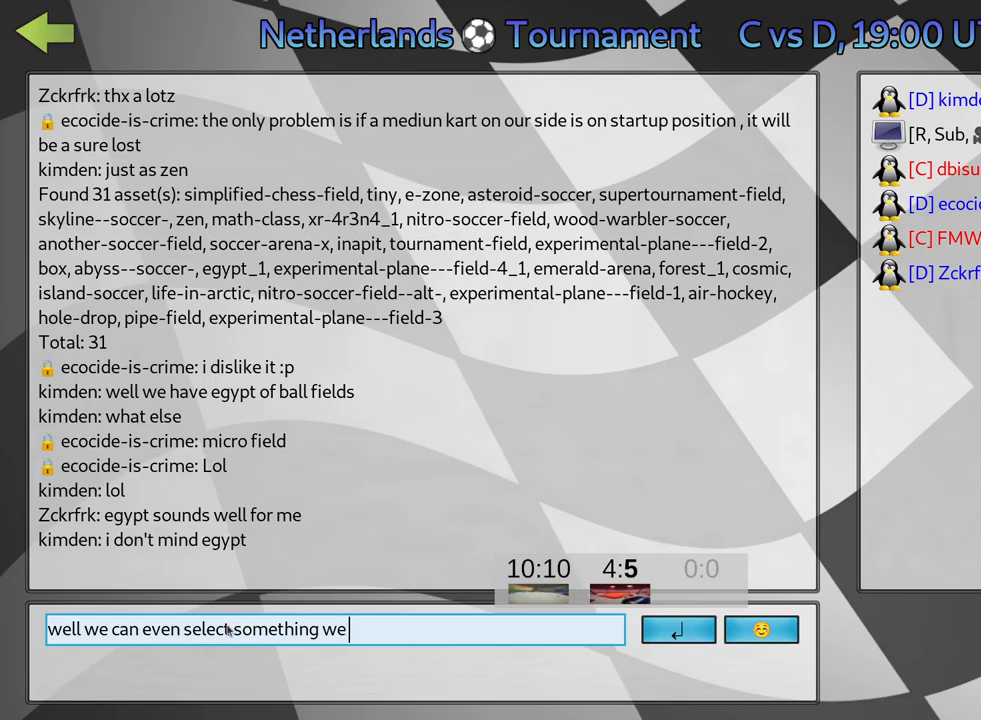
{"keys": [], "events": []}
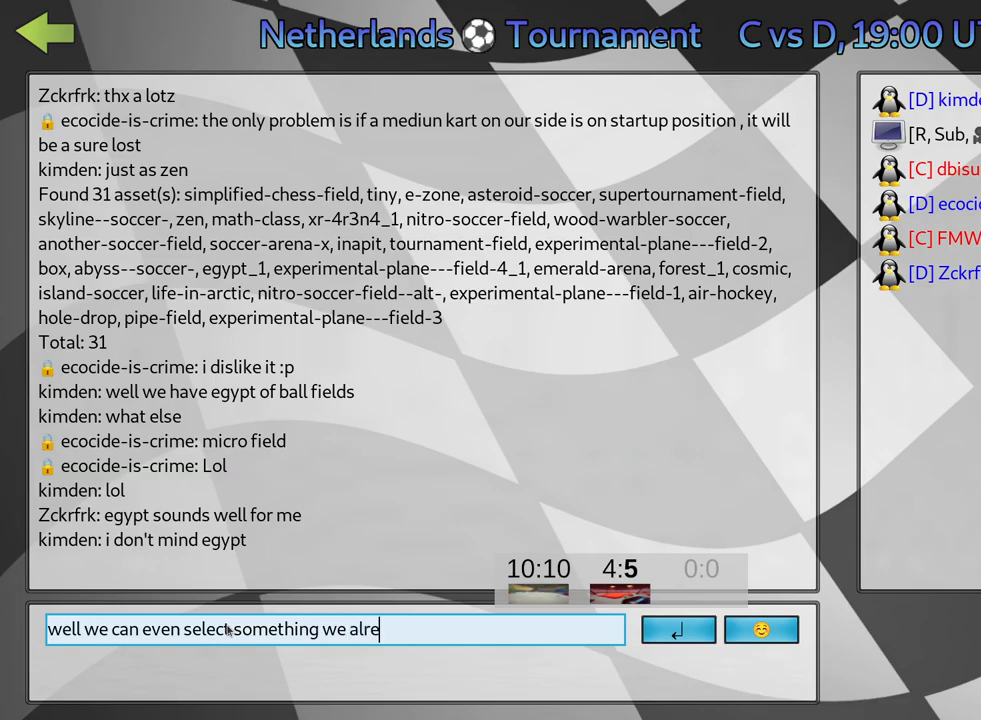
{"keys": [], "events": []}
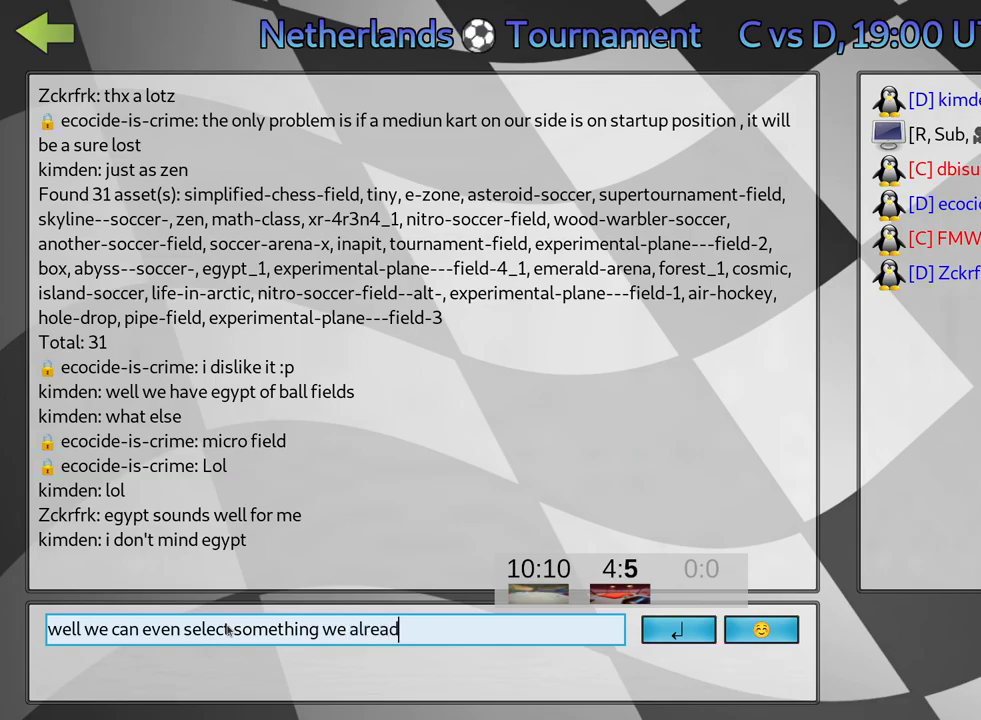
{"keys": [], "events": []}
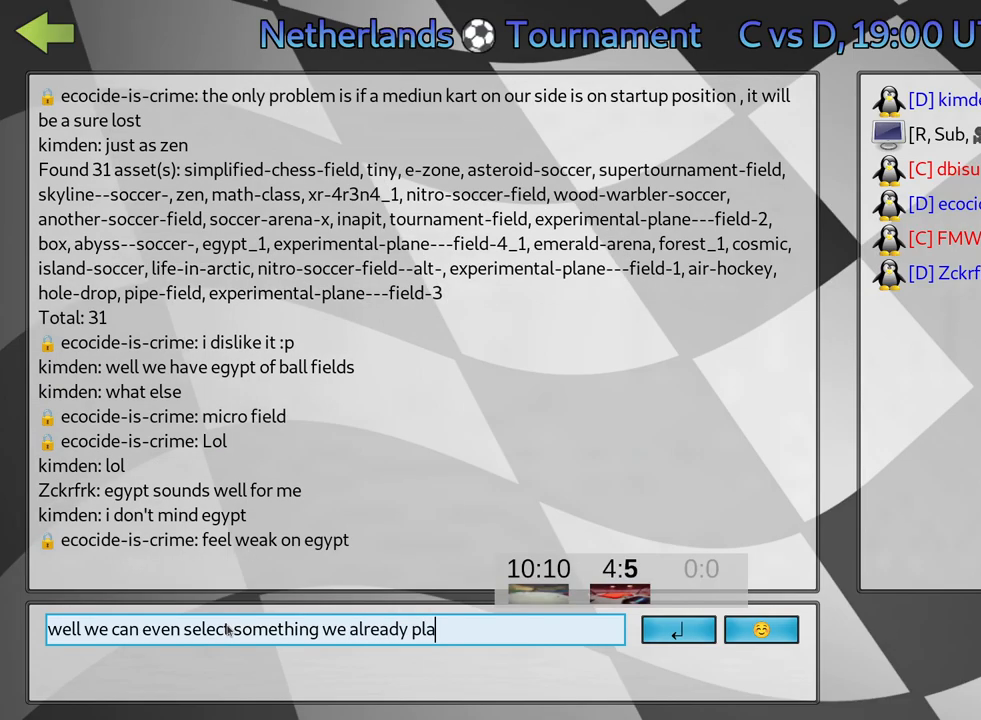
{"keys": [], "events": []}
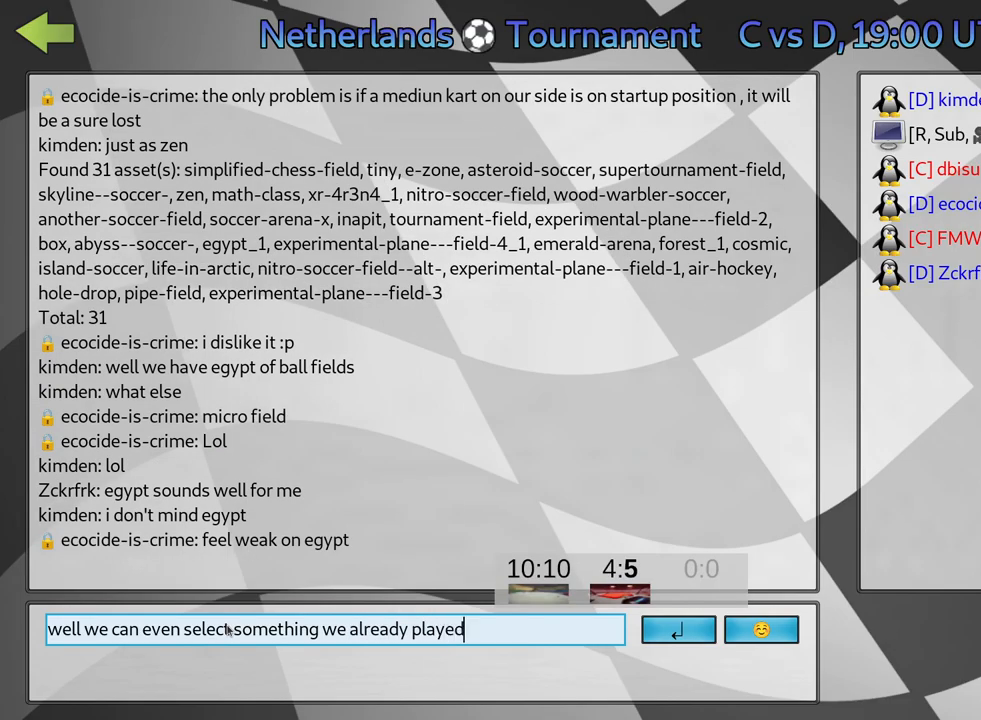
{"keys": [], "events": [[350, "flag", "down"], [467, "flag", "up"]]}